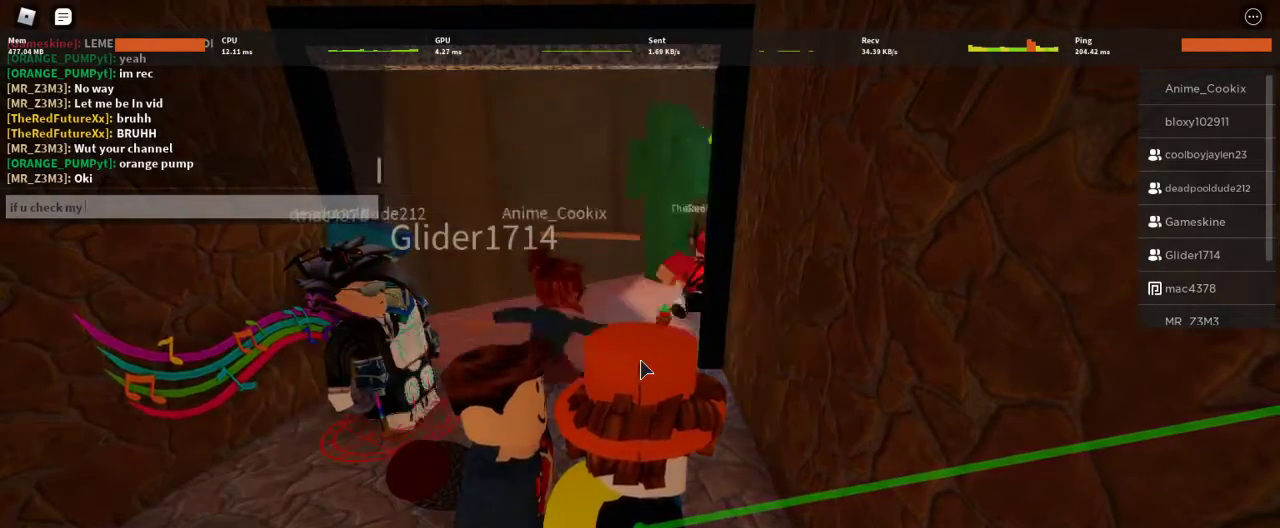
Gameplay with keyboard and mouse; each line is a JSON object with the keys and mouse buttons held at the frame after it. "events" lists presses ("down") and releases ("up") of "1", "2", "3", "4", "5", "a", "alt", "c", "caps_lock", "ctrl", "d", "e", "f", "g", "q", "r", "s", "shift", "space", "t", "tab", "v", "w", "x", "z", "mouse_left", "mouse_wheel" and "mouse_right" between this image and that frame as [ms after this image, input, new state], when the widget could be followed in between. "mouse_left", "mouse_wheel", "mouse_right" = the "left", "wheel", "right" buttons of the "mouse" list. No other keys are recorded. "wheel" means that the mouse wheel is clicked or scrolled. Not read: mouse_move.
{"keys": [], "mouse": [], "events": []}
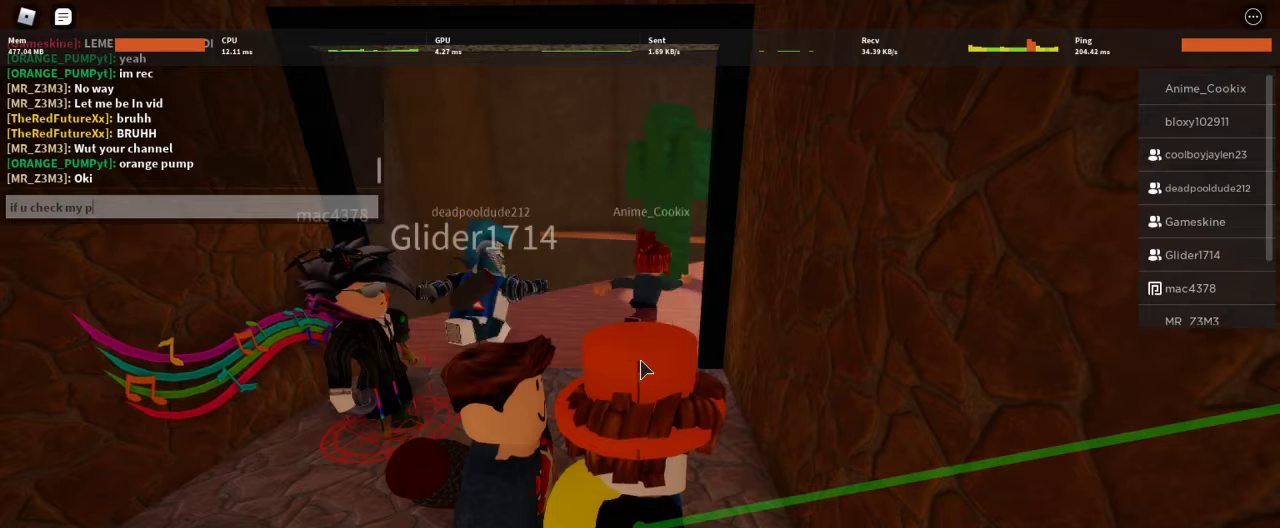
{"keys": [], "mouse": [], "events": []}
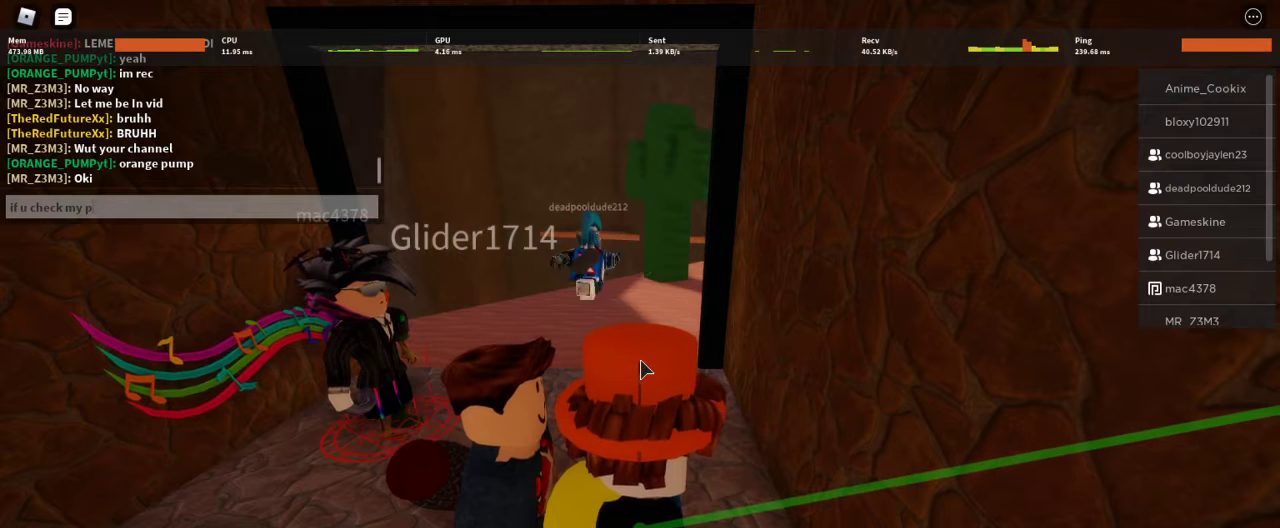
{"keys": [], "mouse": [], "events": [[433, "f", "down"], [500, "f", "up"]]}
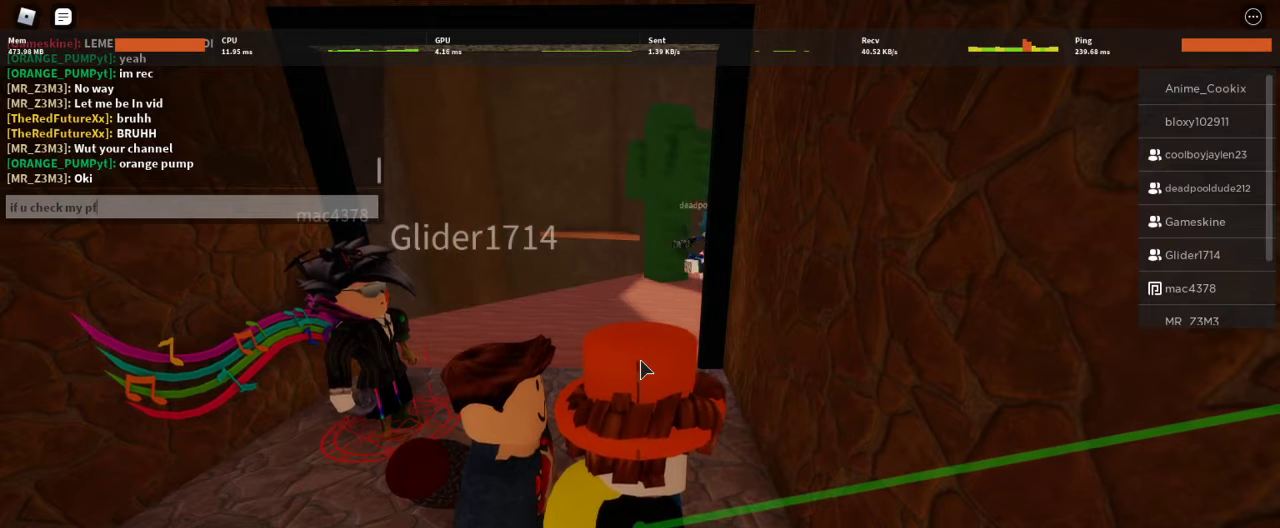
{"keys": [], "mouse": [], "events": []}
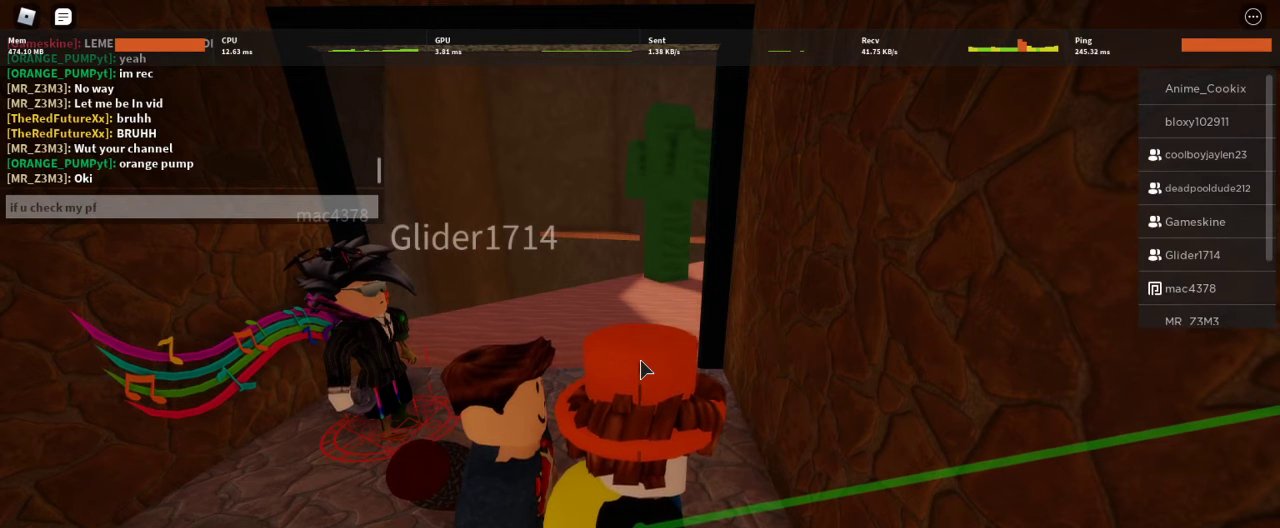
{"keys": [], "mouse": [], "events": []}
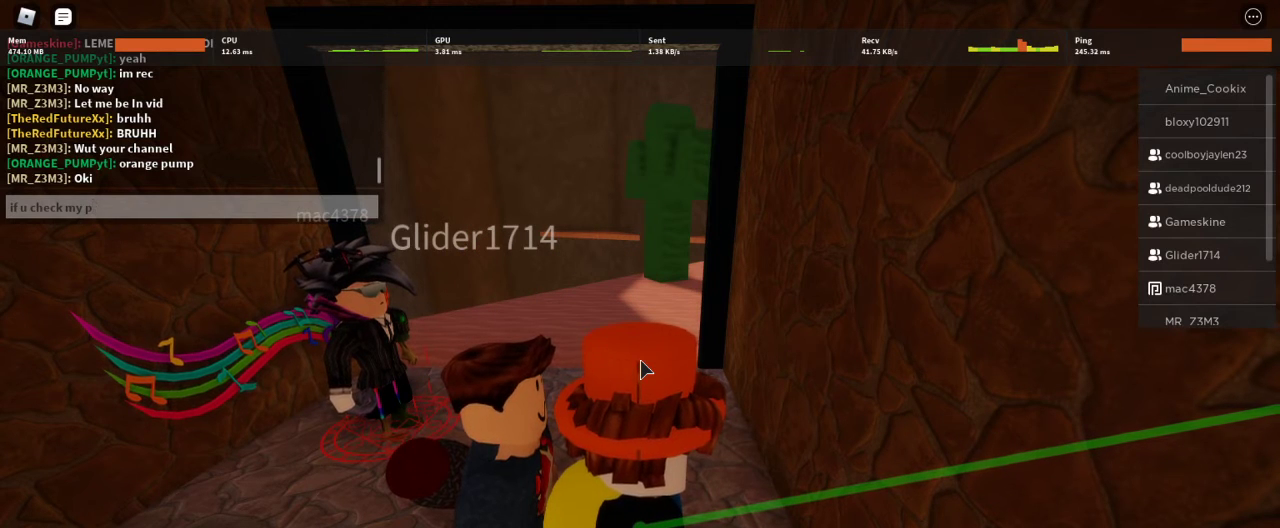
{"keys": [], "mouse": [], "events": []}
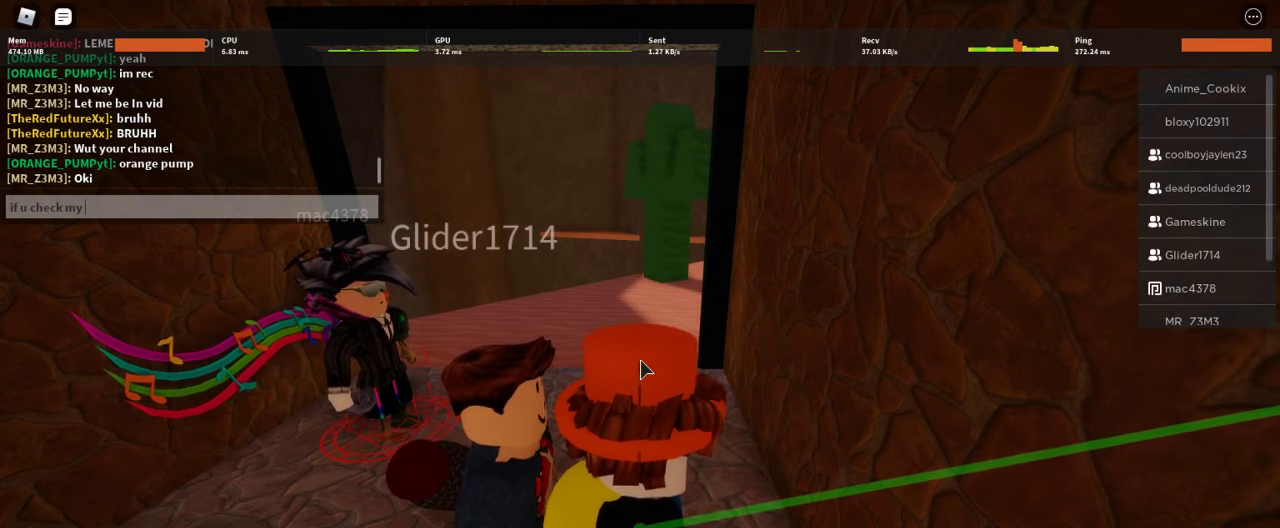
{"keys": [], "mouse": [], "events": [[167, "r", "down"], [233, "r", "up"]]}
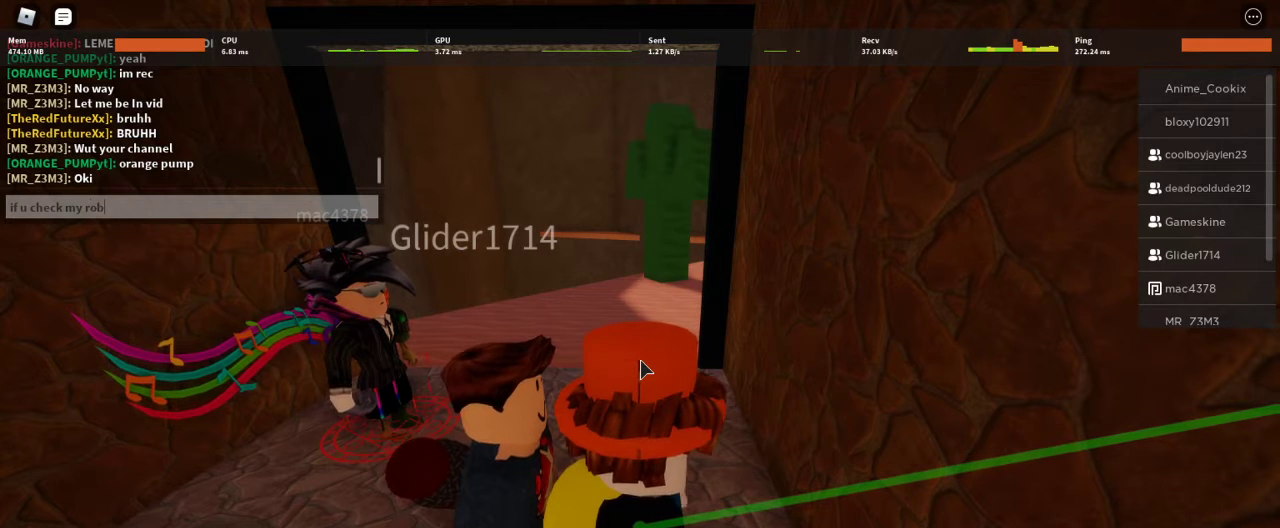
{"keys": [], "mouse": [], "events": [[200, "x", "down"], [300, "space", "down"], [300, "x", "up"], [467, "space", "up"]]}
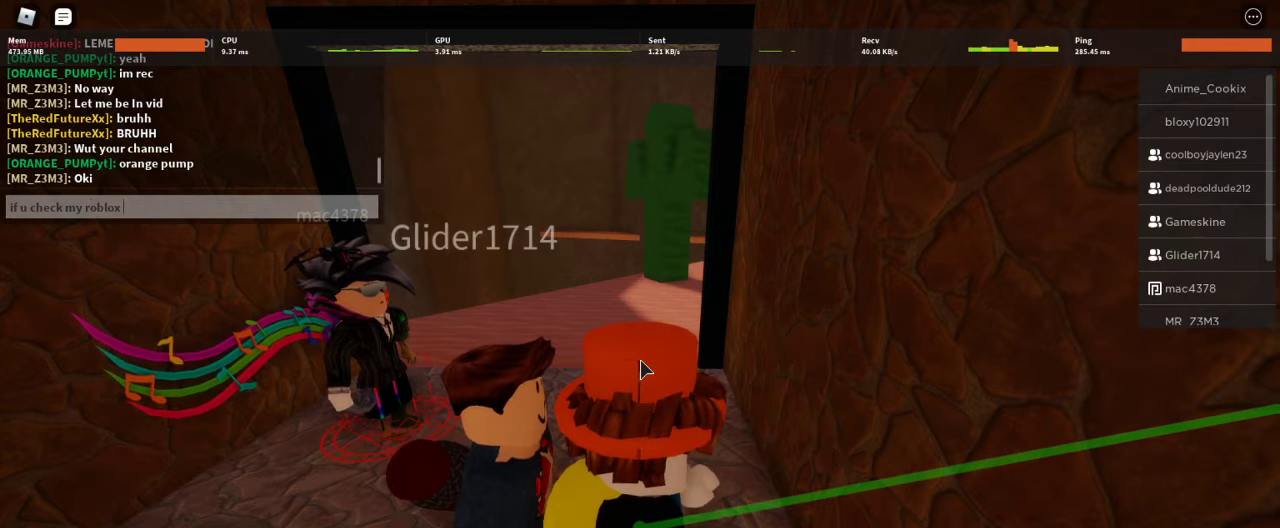
{"keys": [], "mouse": [], "events": []}
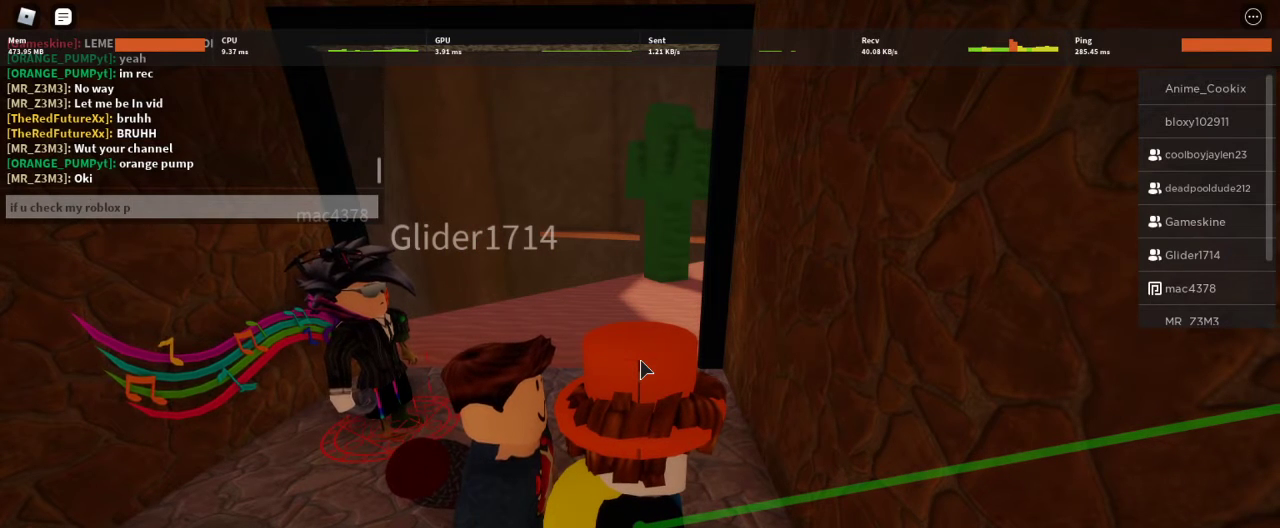
{"keys": [], "mouse": [], "events": []}
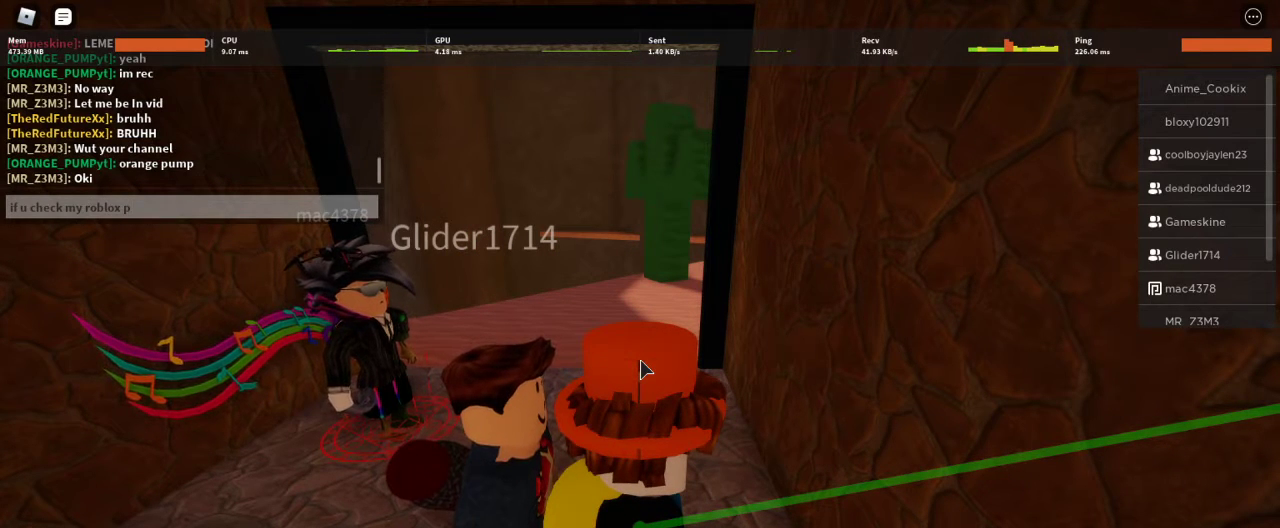
{"keys": [], "mouse": [], "events": []}
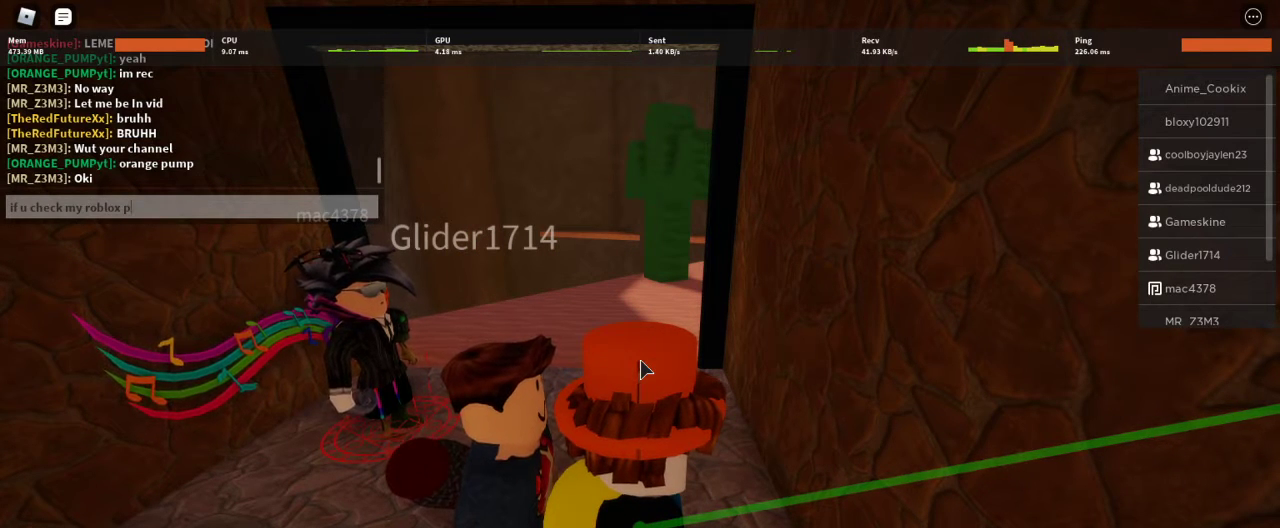
{"keys": ["space"], "mouse": [], "events": [[467, "space", "down"]]}
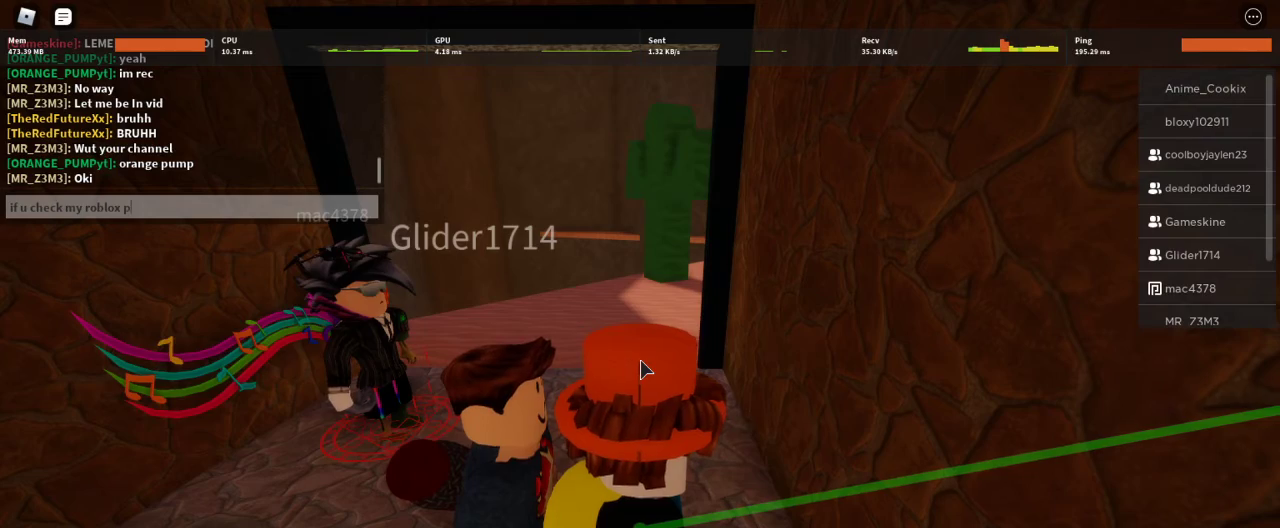
{"keys": [], "mouse": [], "events": [[100, "space", "up"]]}
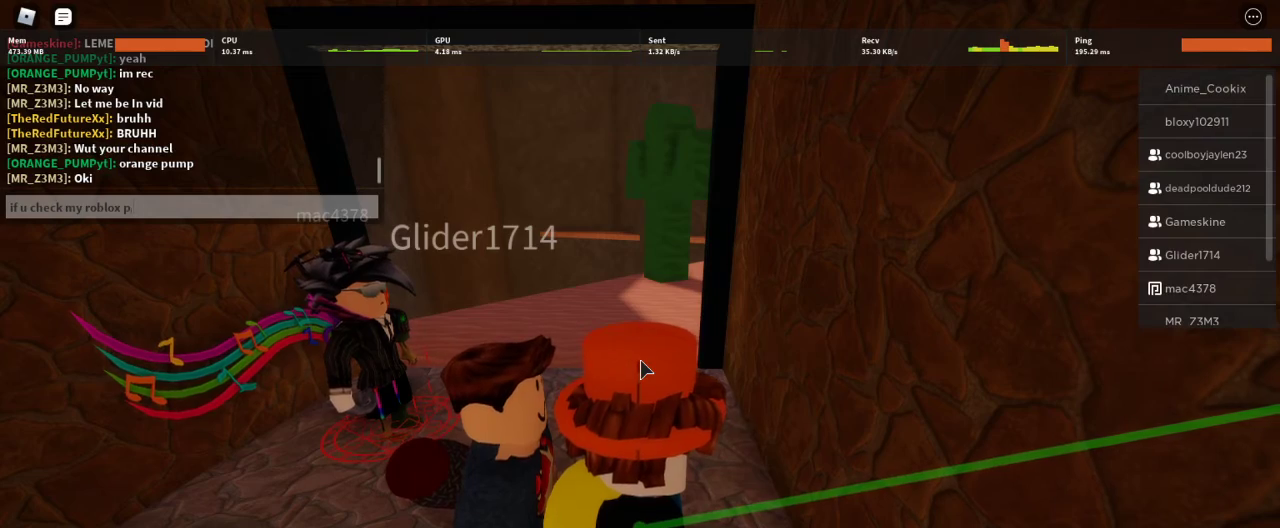
{"keys": [], "mouse": [], "events": [[200, "r", "down"], [300, "r", "up"]]}
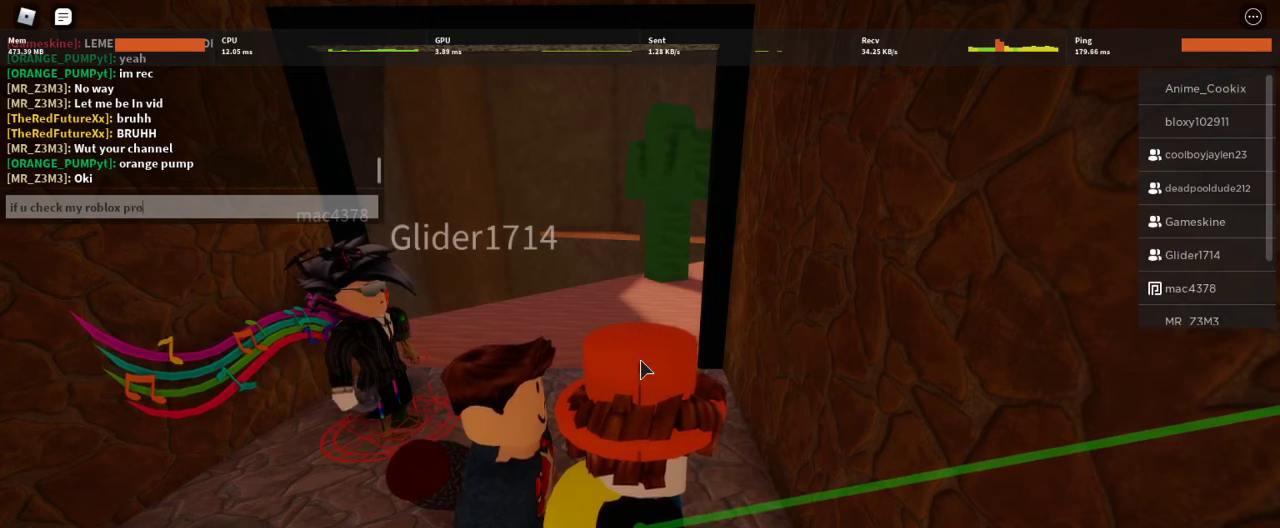
{"keys": [], "mouse": [], "events": [[100, "space", "down"], [233, "space", "up"], [367, "f", "down"], [467, "f", "up"]]}
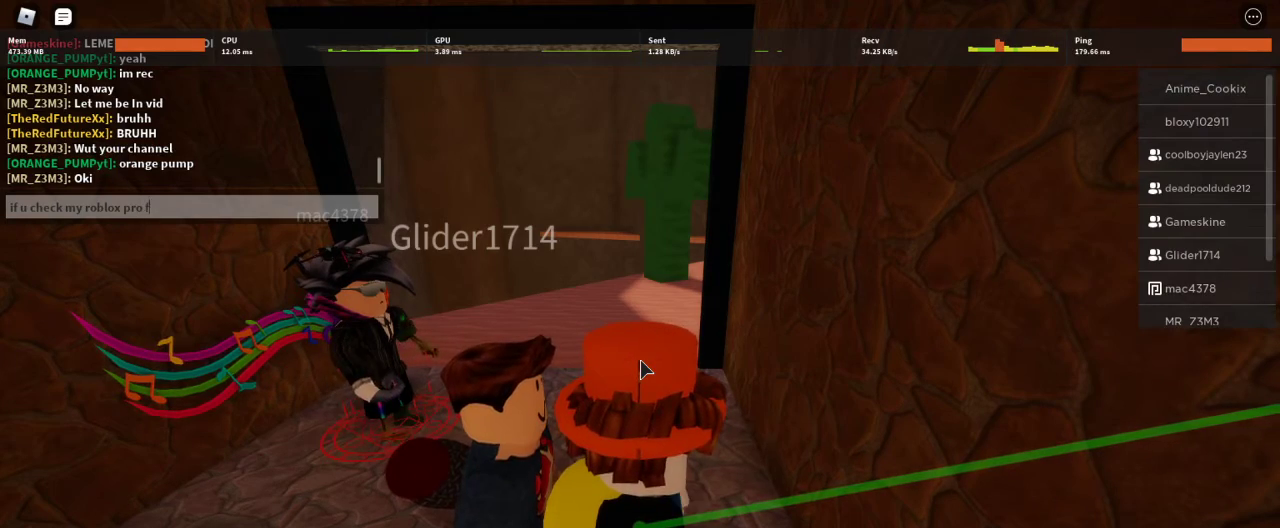
{"keys": [], "mouse": [], "events": [[233, "e", "down"], [333, "e", "up"]]}
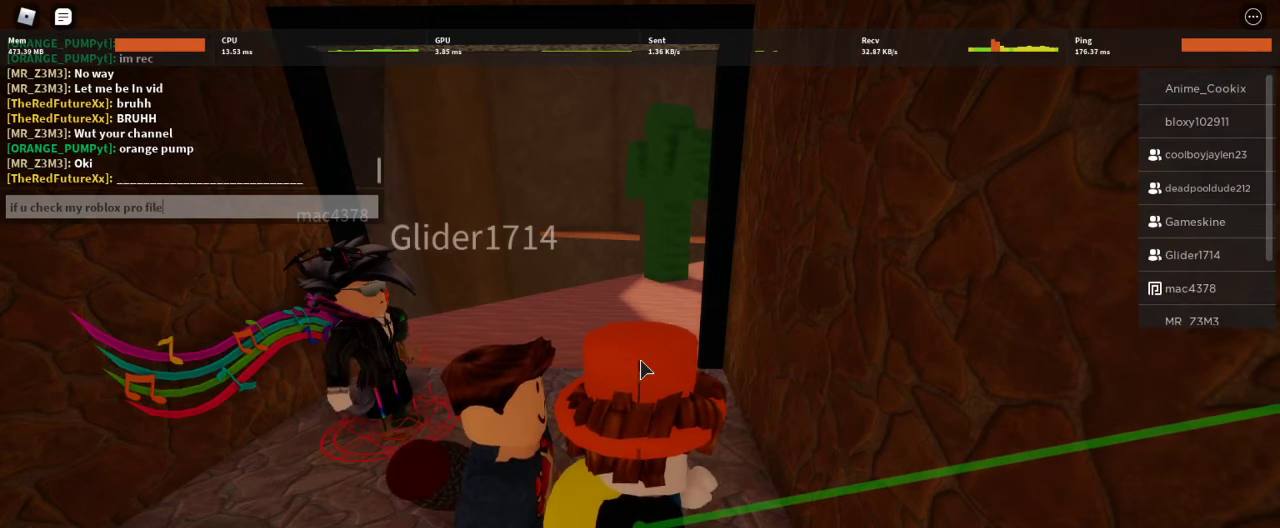
{"keys": [], "mouse": [], "events": []}
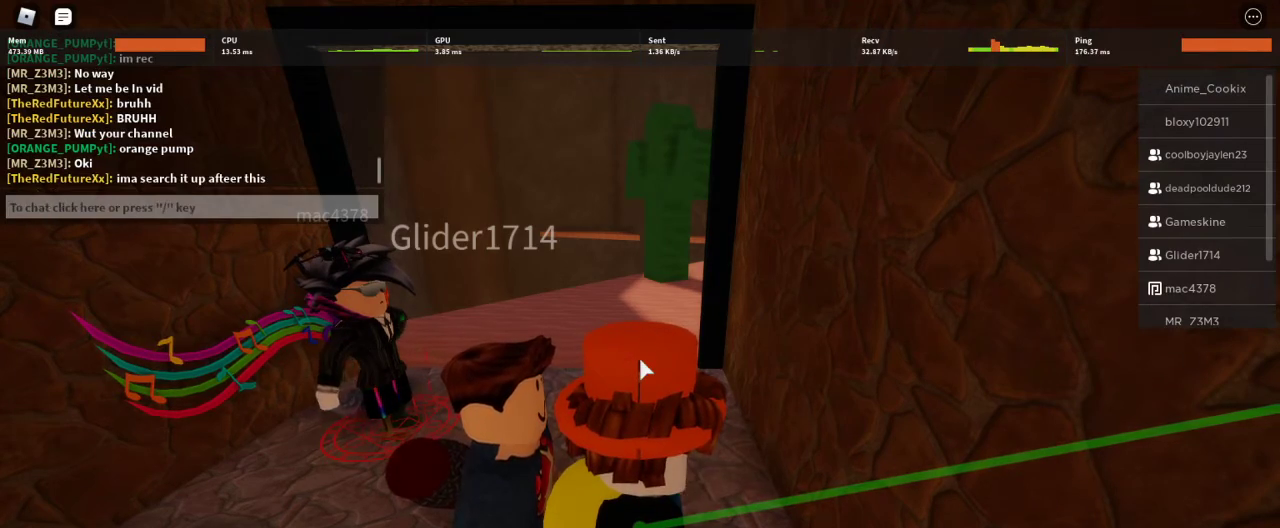
{"keys": ["w"], "mouse": [], "events": [[133, "w", "down"]]}
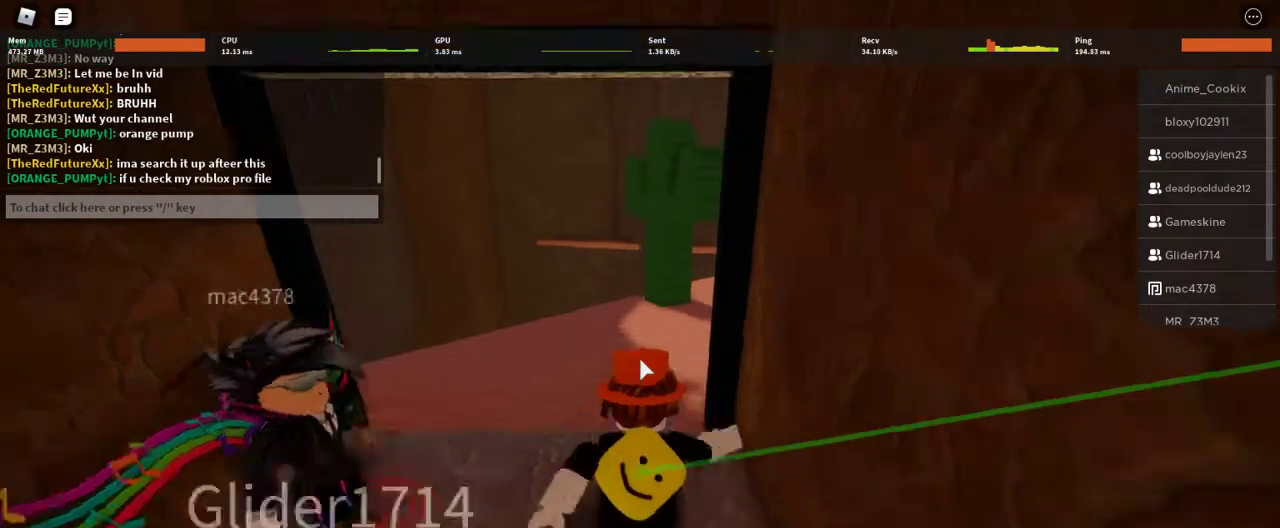
{"keys": ["w"], "mouse": ["right"], "events": [[67, "f", "down"], [167, "f", "up"], [200, "mouse_right", "down"], [400, "f", "down"], [467, "f", "up"]]}
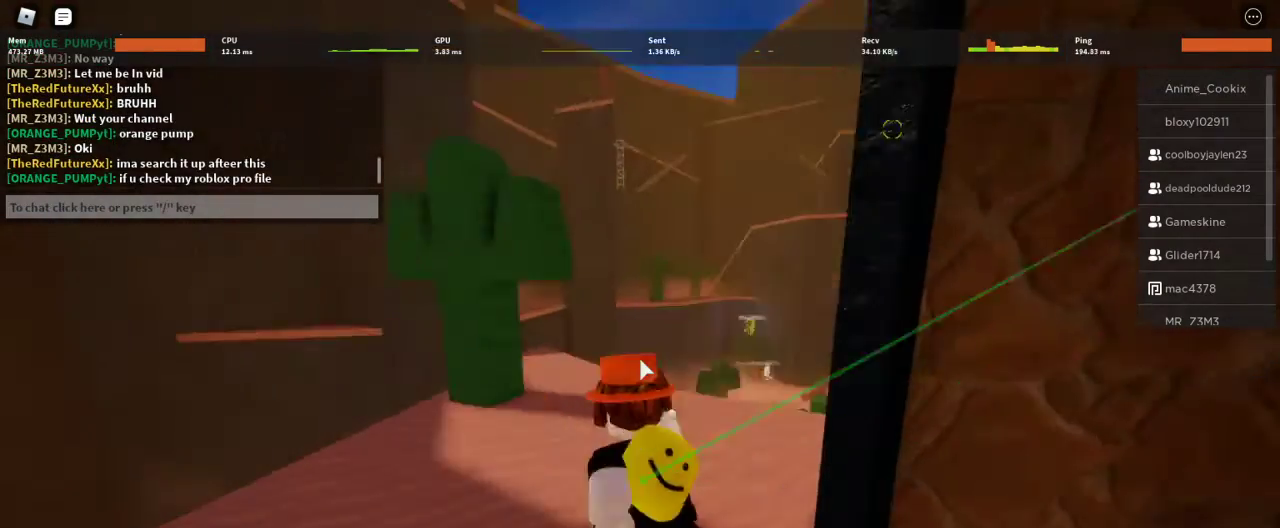
{"keys": ["w"], "mouse": ["right"], "events": [[133, "f", "down"], [267, "f", "up"], [400, "f", "down"], [500, "f", "up"]]}
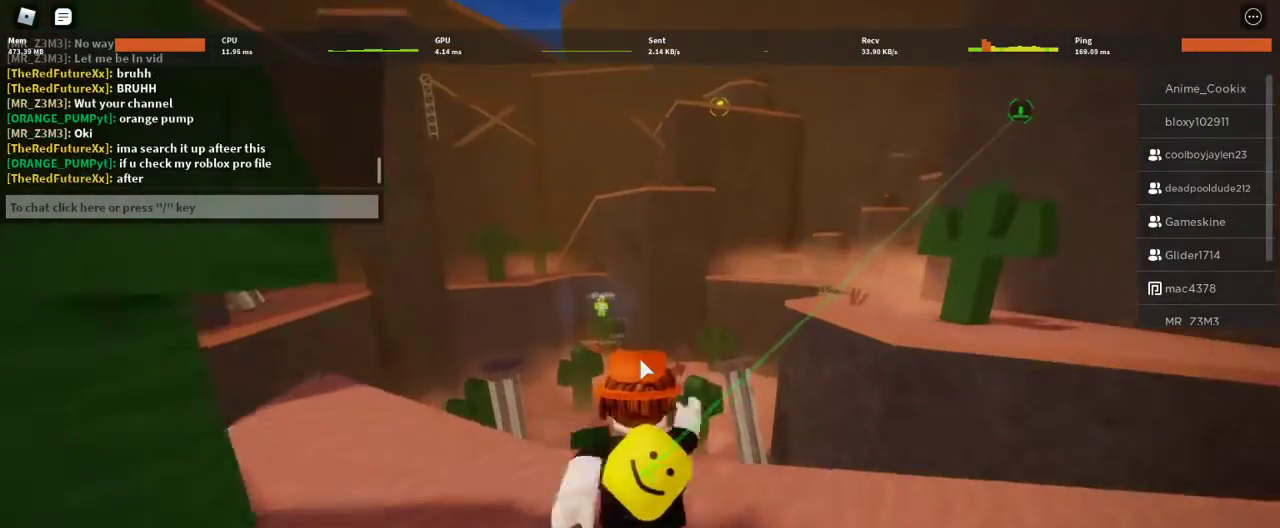
{"keys": ["f", "w"], "mouse": ["right"], "events": [[200, "f", "down"], [267, "f", "up"], [467, "f", "down"]]}
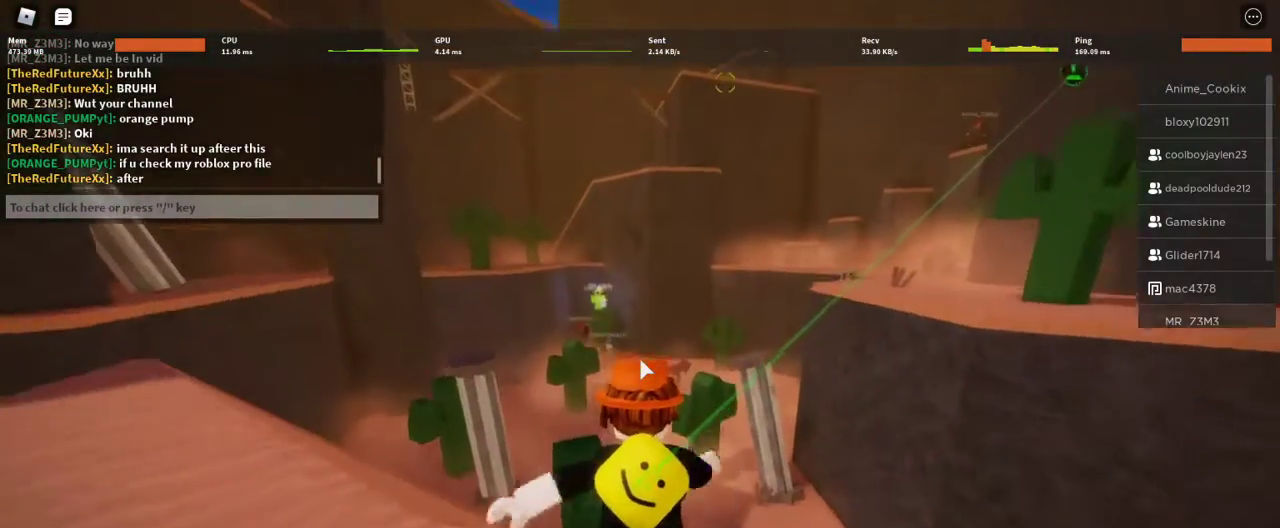
{"keys": ["w"], "mouse": ["right"], "events": [[67, "f", "up"], [200, "f", "down"], [233, "f", "up"], [400, "f", "down"], [467, "f", "up"]]}
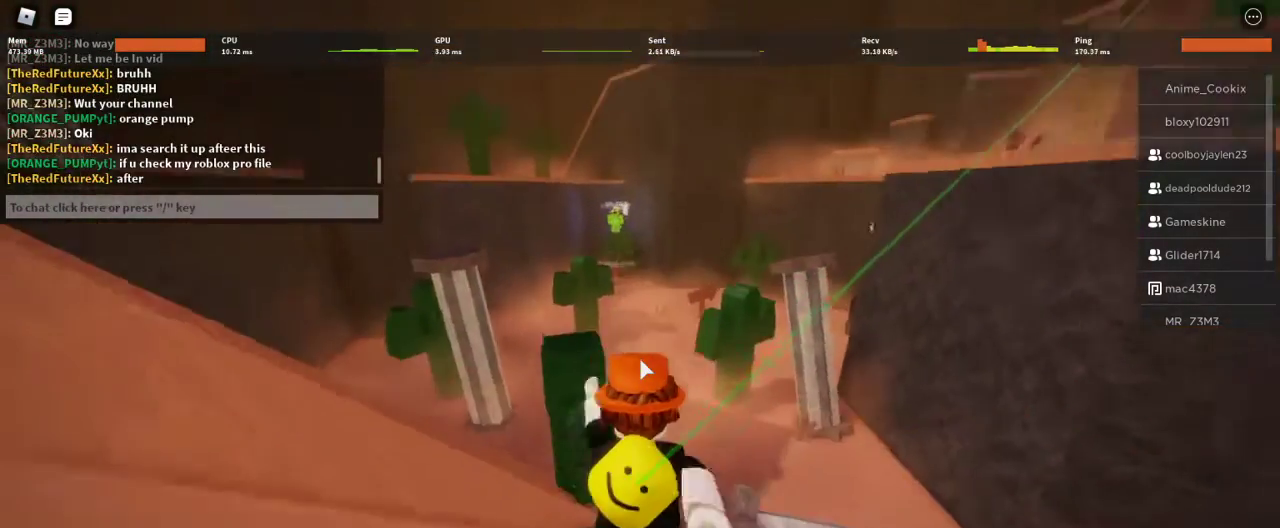
{"keys": ["f", "w"], "mouse": ["right"], "events": [[200, "space", "down"], [300, "space", "up"], [500, "f", "down"]]}
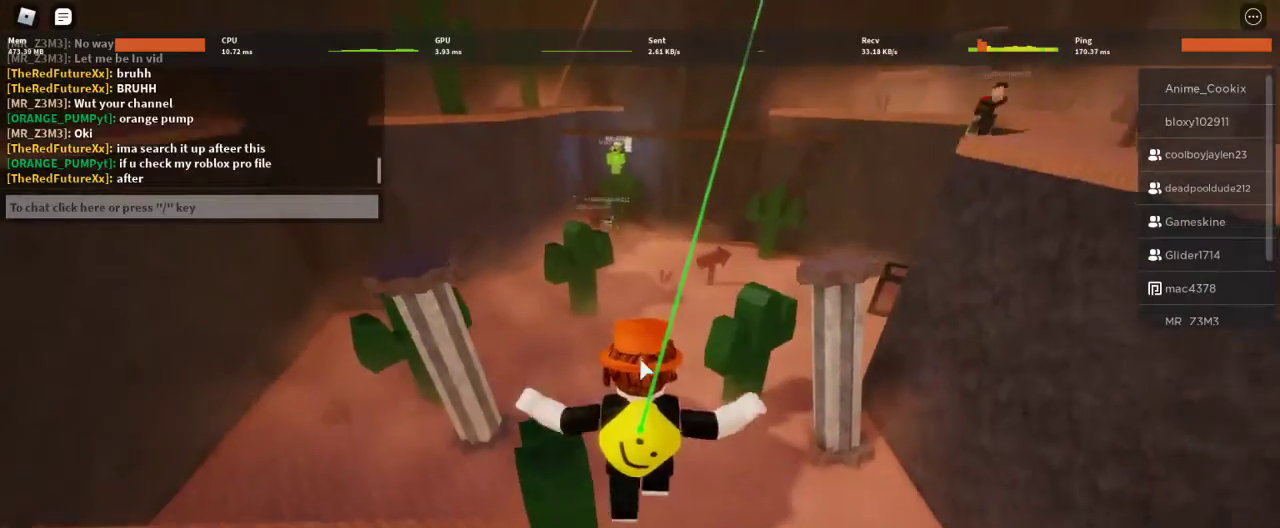
{"keys": ["w"], "mouse": ["right"], "events": [[100, "f", "up"], [333, "space", "down"], [367, "w", "up"], [433, "w", "down"], [467, "space", "up"]]}
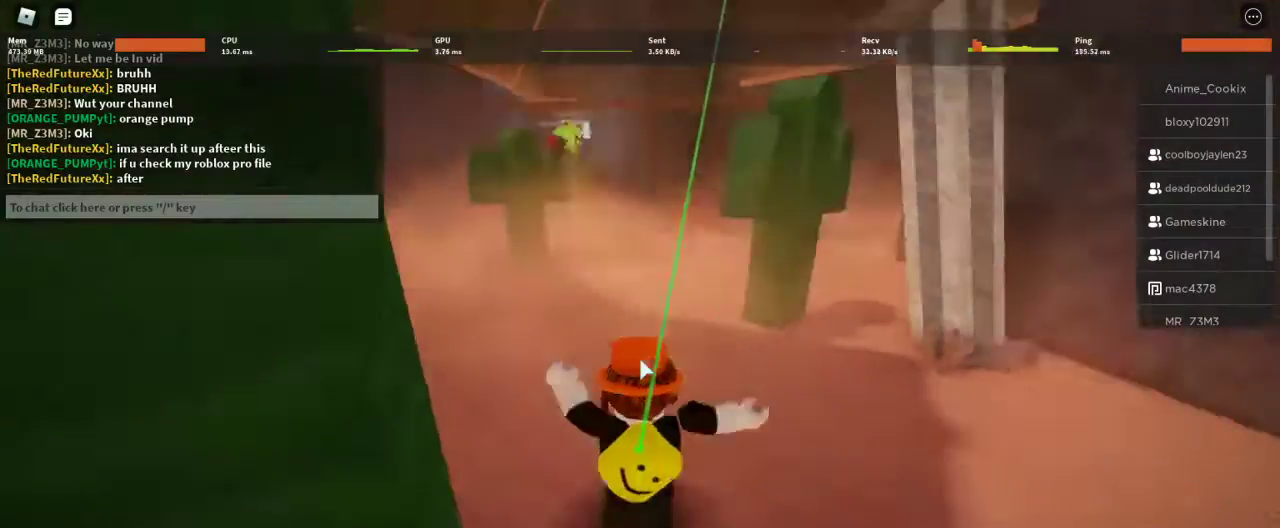
{"keys": ["w"], "mouse": ["right"], "events": []}
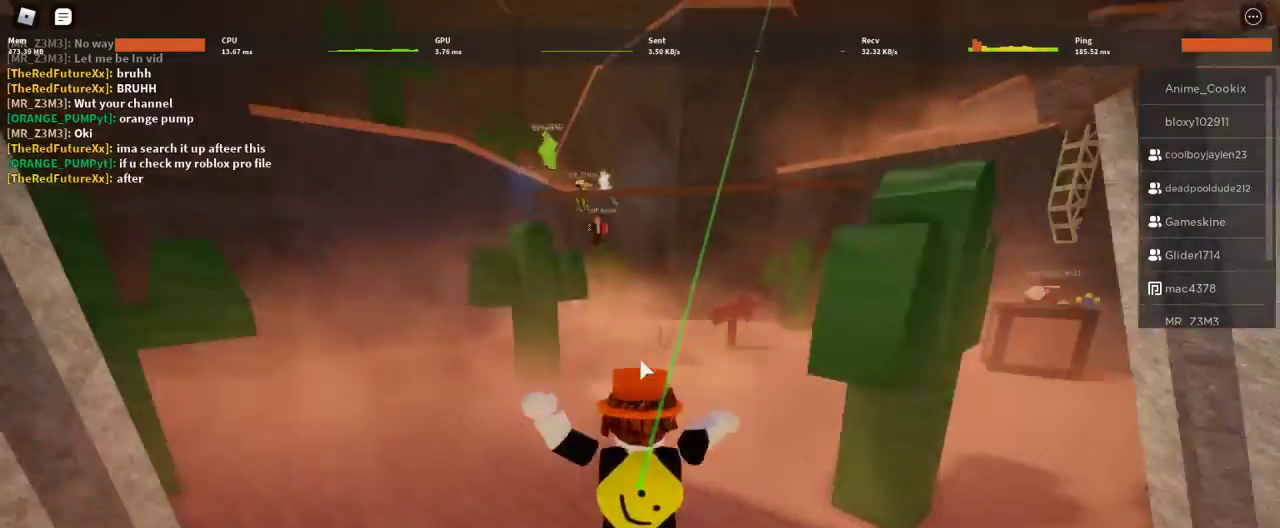
{"keys": ["w"], "mouse": [], "events": [[467, "mouse_right", "up"]]}
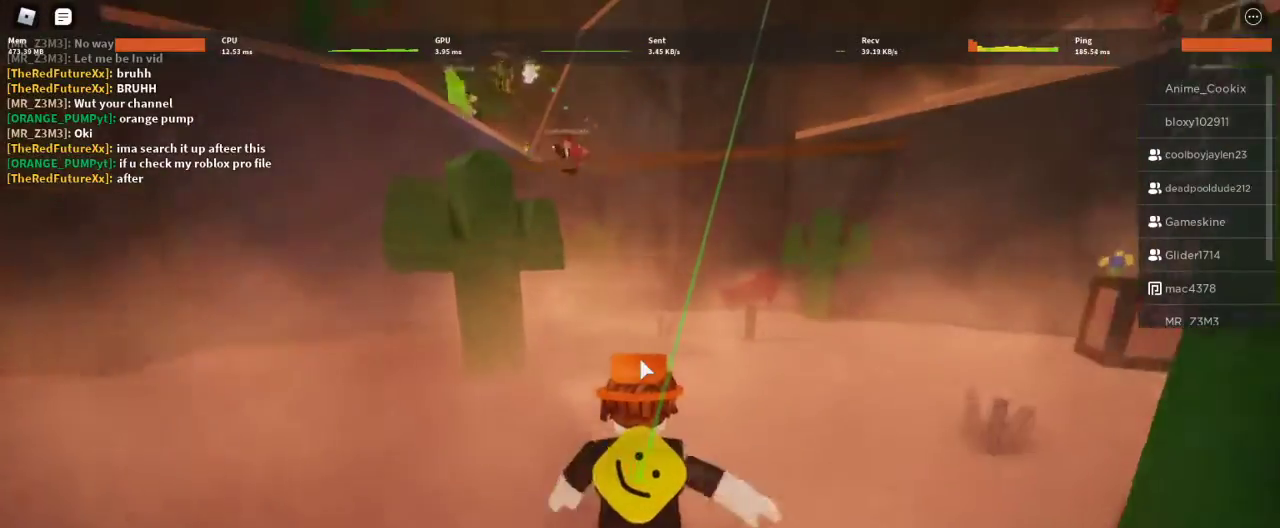
{"keys": ["w"], "mouse": [], "events": [[367, "a", "down"], [500, "a", "up"]]}
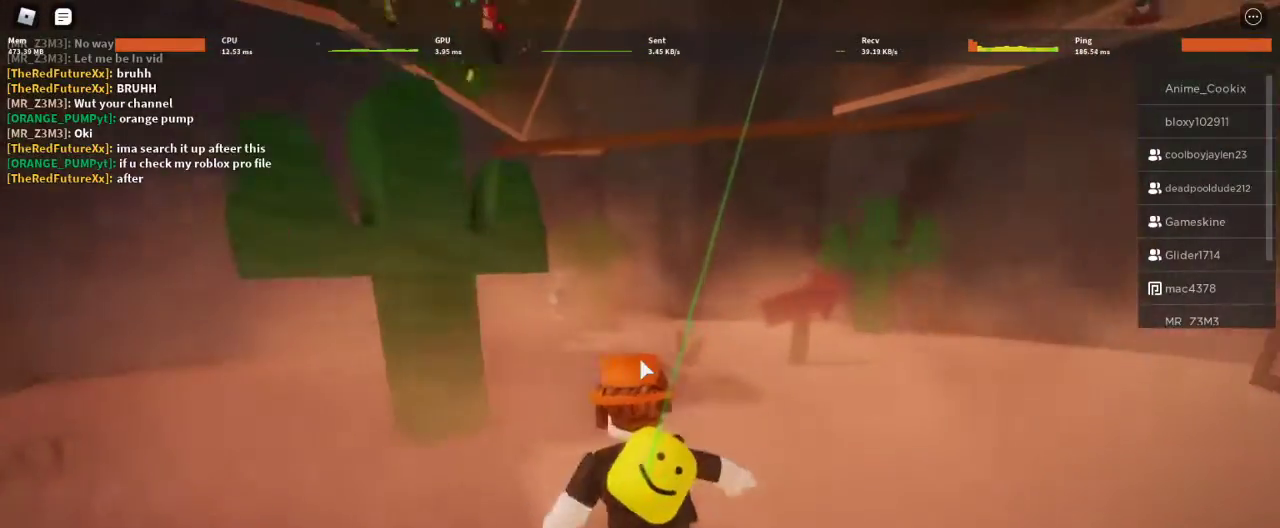
{"keys": ["a", "w"], "mouse": [], "events": [[300, "a", "down"]]}